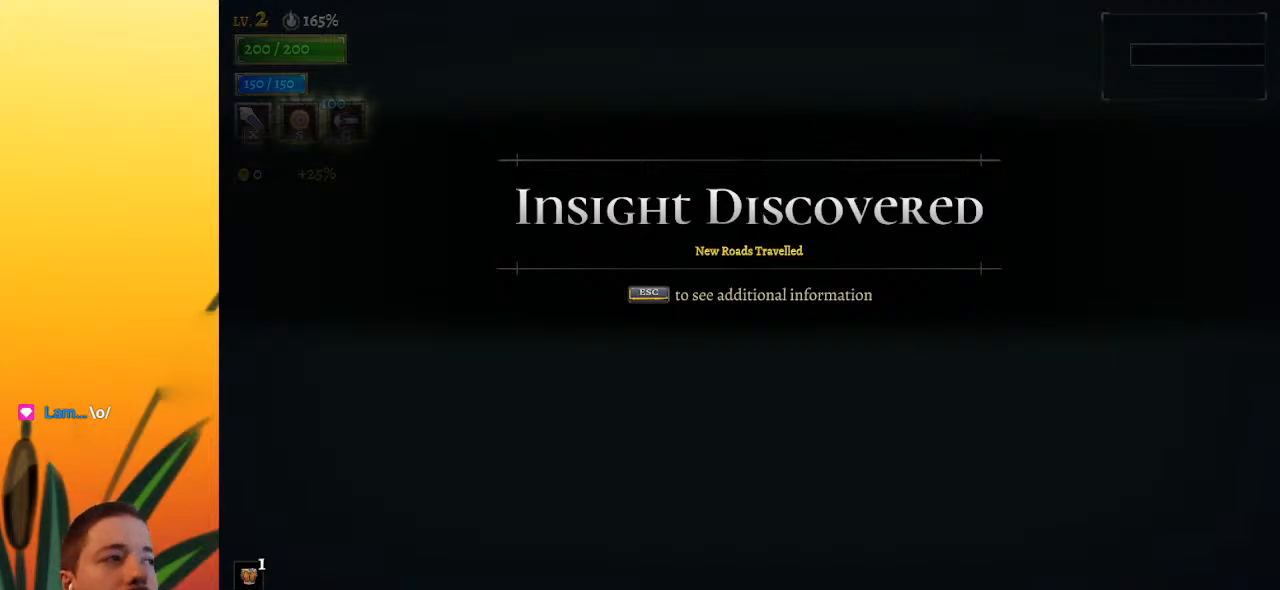
Gameplay with keyboard; each line is a JSON object with the keys held at the frame after it. "events" lists presses ("down") and releases ("up") of "a", "c", "d", "down", "left", "right", "s", "up", "x" and "z" between this image and that frame as [ms after this image, input, new state], when the widget could be followed in between. No other keys are recorded. Mouse input is not recorded.
{"keys": ["right"], "events": [[383, "right", "down"]]}
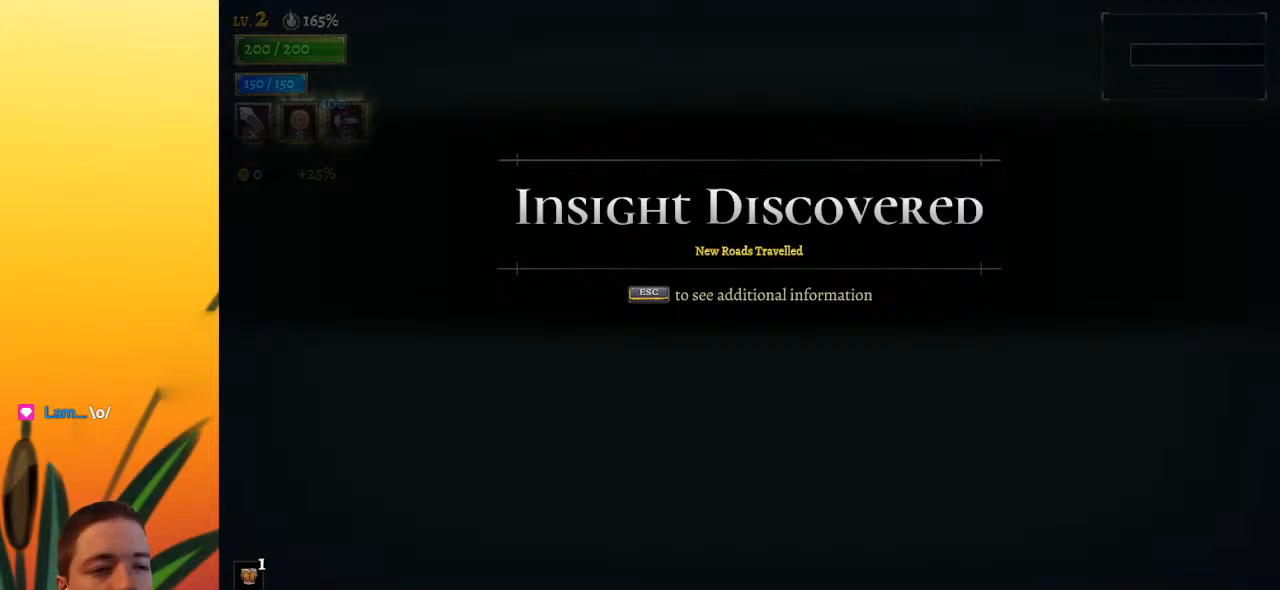
{"keys": ["right"], "events": []}
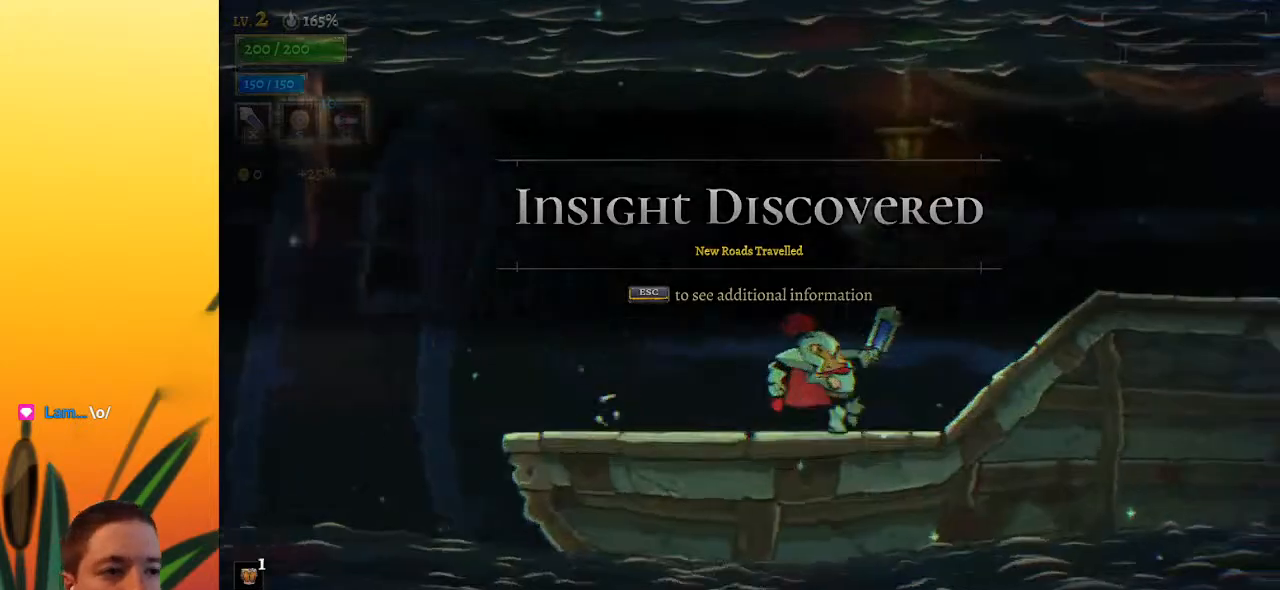
{"keys": ["d", "right"], "events": [[17, "d", "down"], [167, "d", "up"], [367, "d", "down"]]}
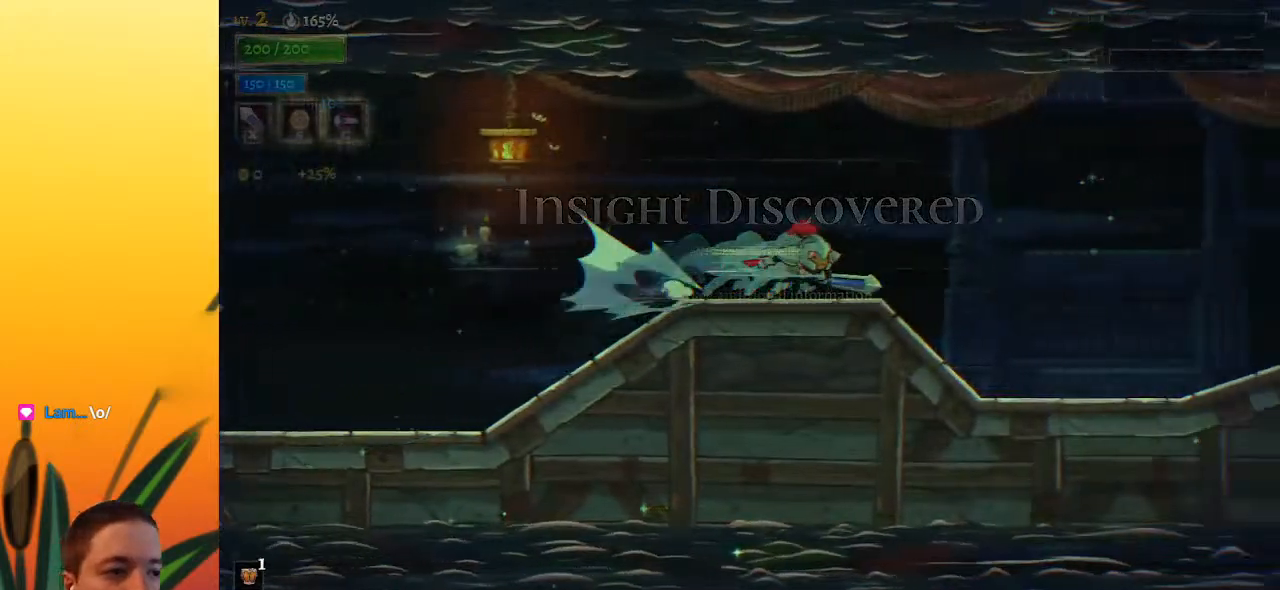
{"keys": ["right"], "events": [[50, "d", "up"]]}
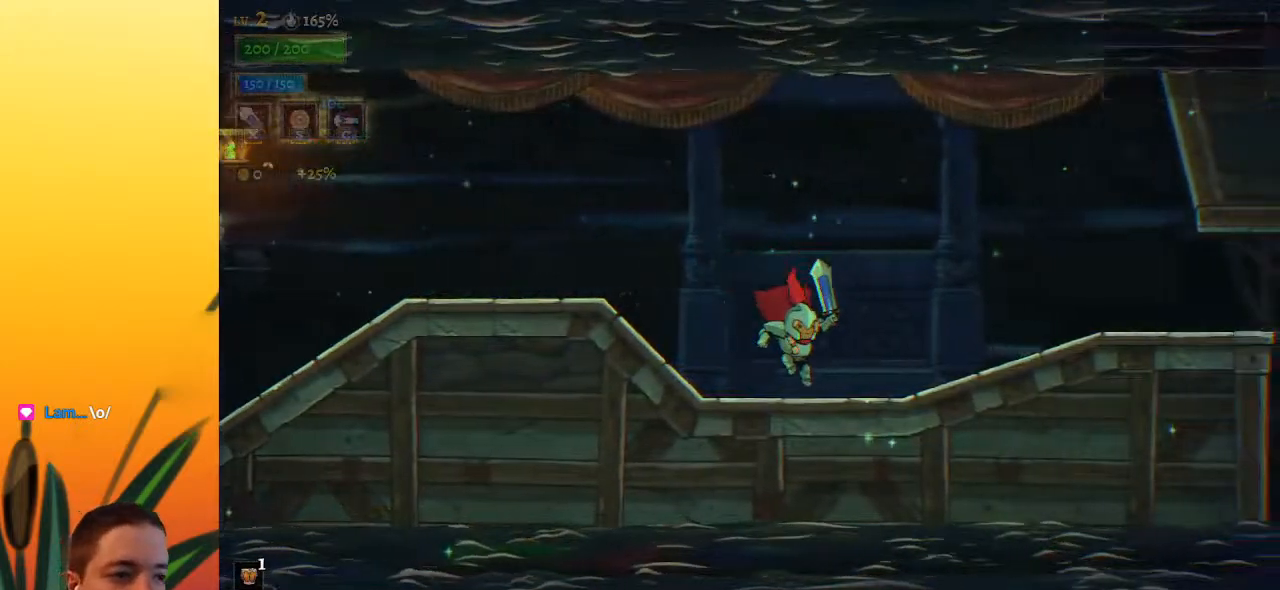
{"keys": ["right"], "events": [[67, "d", "down"], [200, "d", "up"]]}
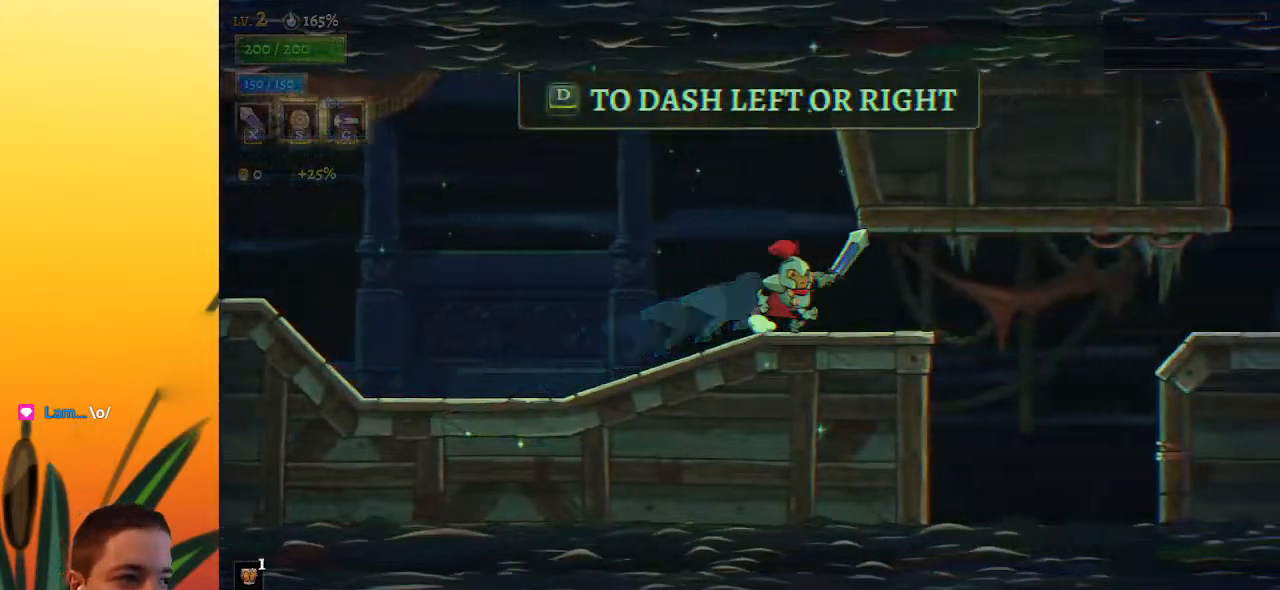
{"keys": ["right"], "events": [[267, "d", "down"], [450, "d", "up"]]}
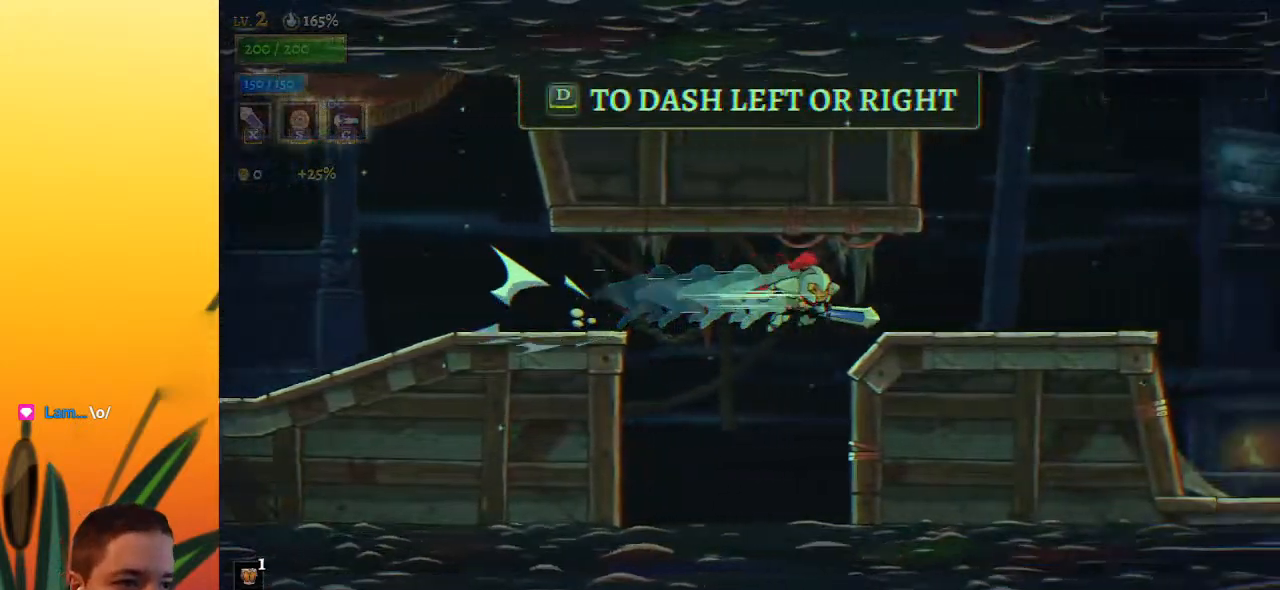
{"keys": ["right"], "events": [[133, "d", "down"], [317, "d", "up"]]}
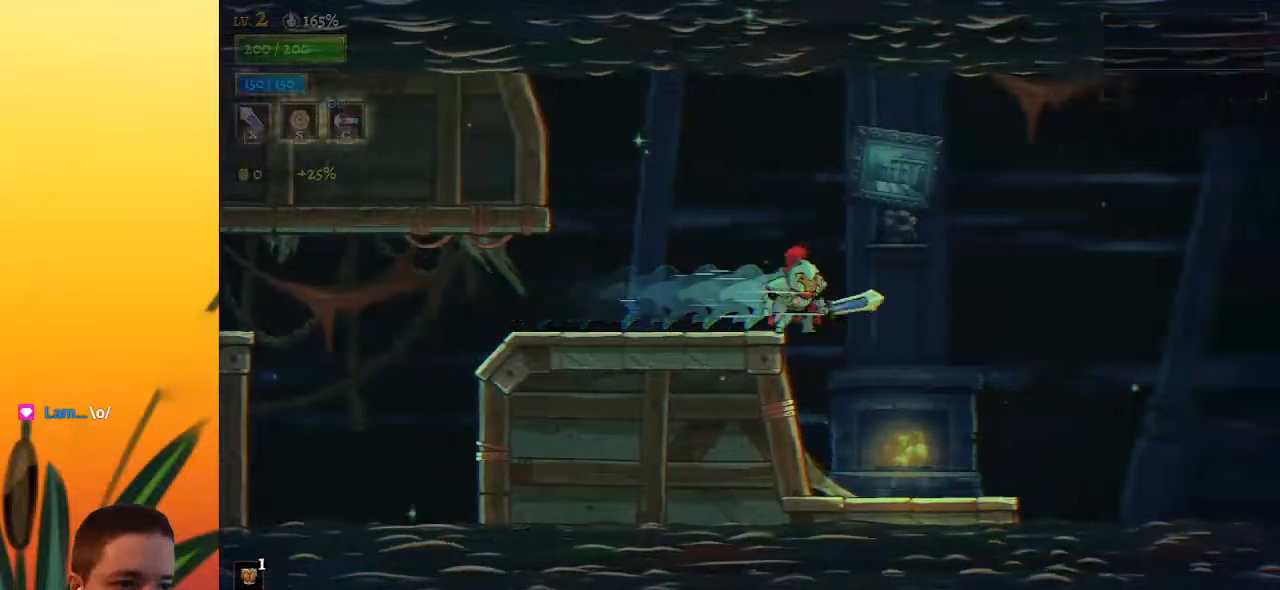
{"keys": ["right", "z"], "events": [[483, "z", "down"]]}
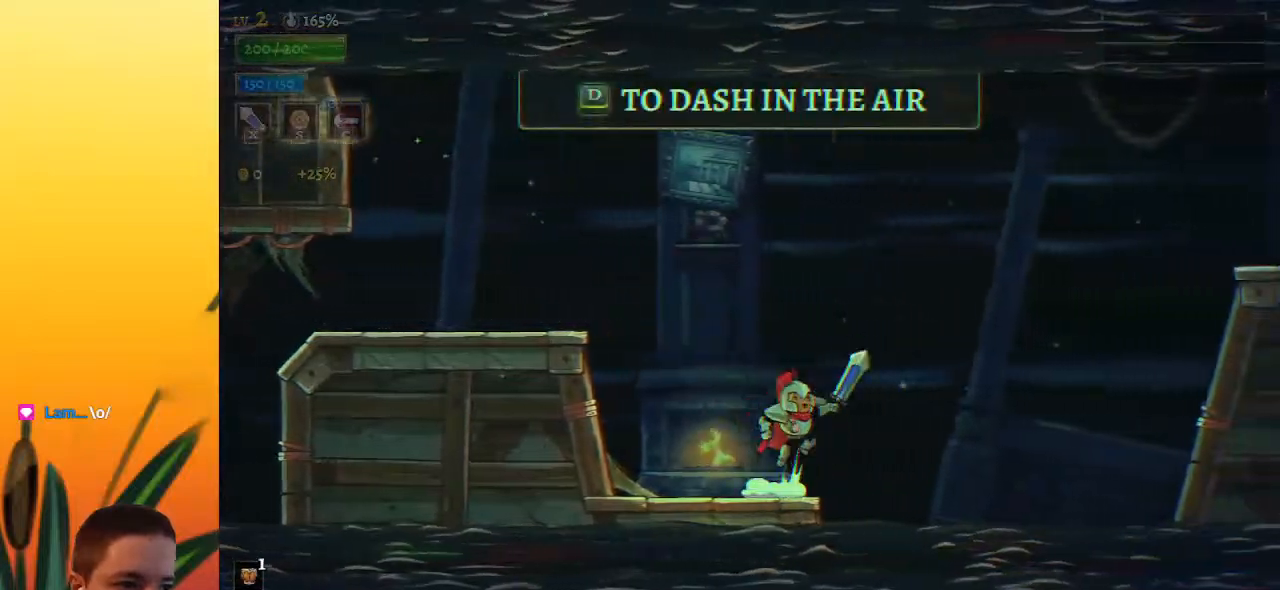
{"keys": ["d", "right"], "events": [[367, "d", "down"], [433, "z", "up"]]}
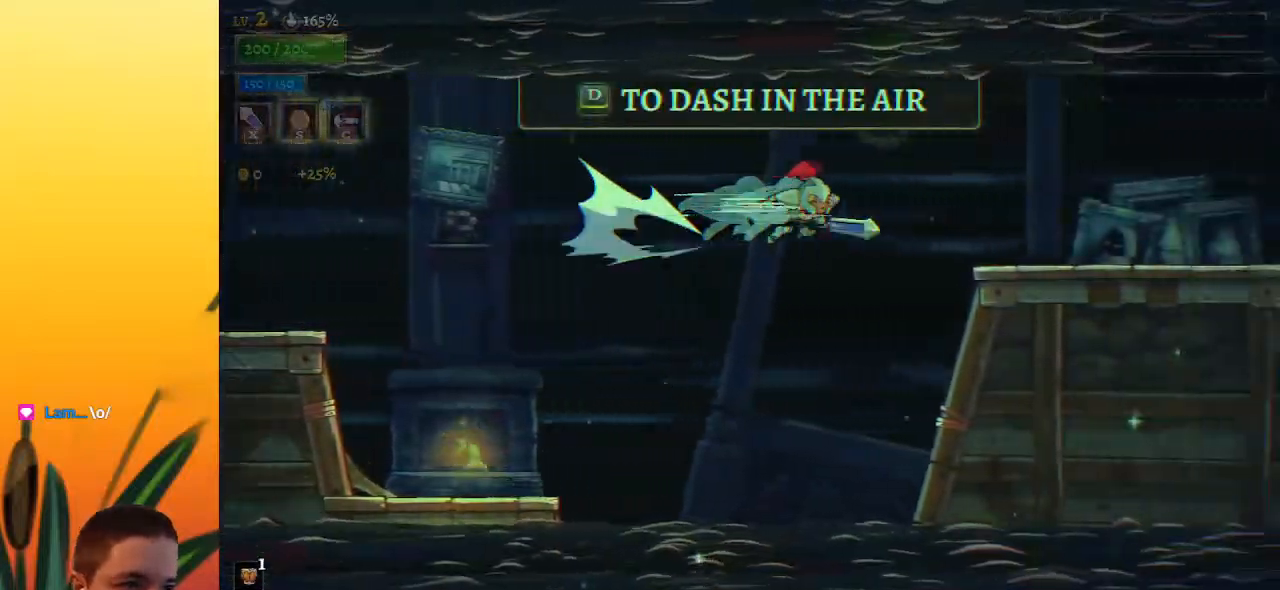
{"keys": ["d", "right"], "events": [[117, "d", "up"], [400, "d", "down"]]}
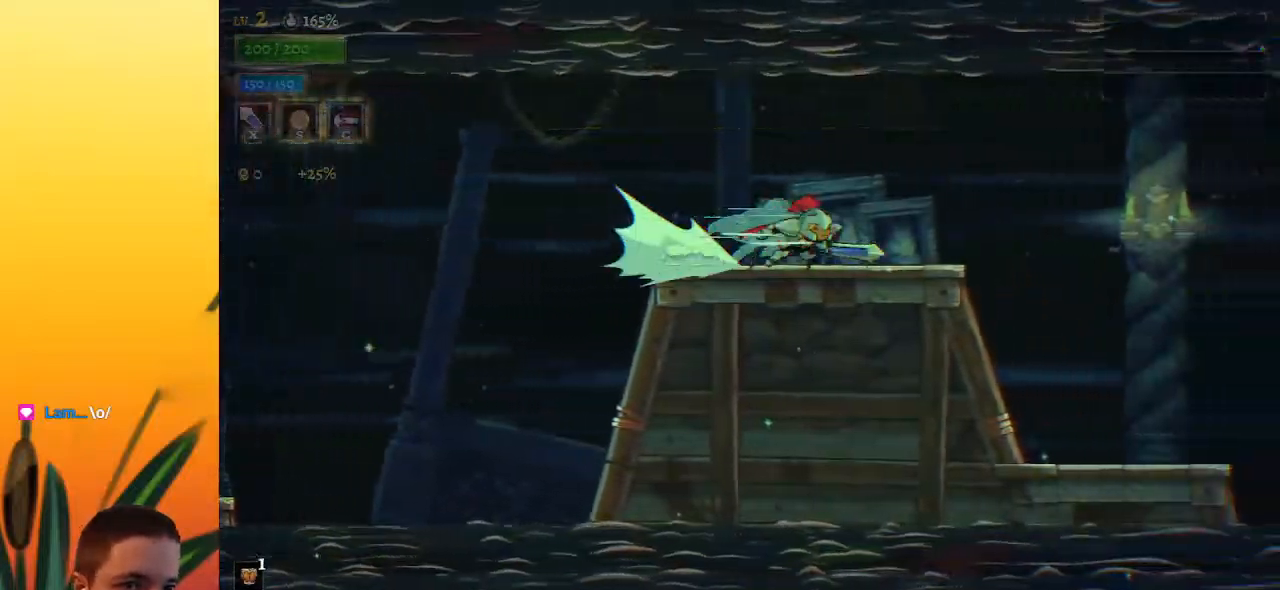
{"keys": ["right"], "events": [[33, "d", "up"]]}
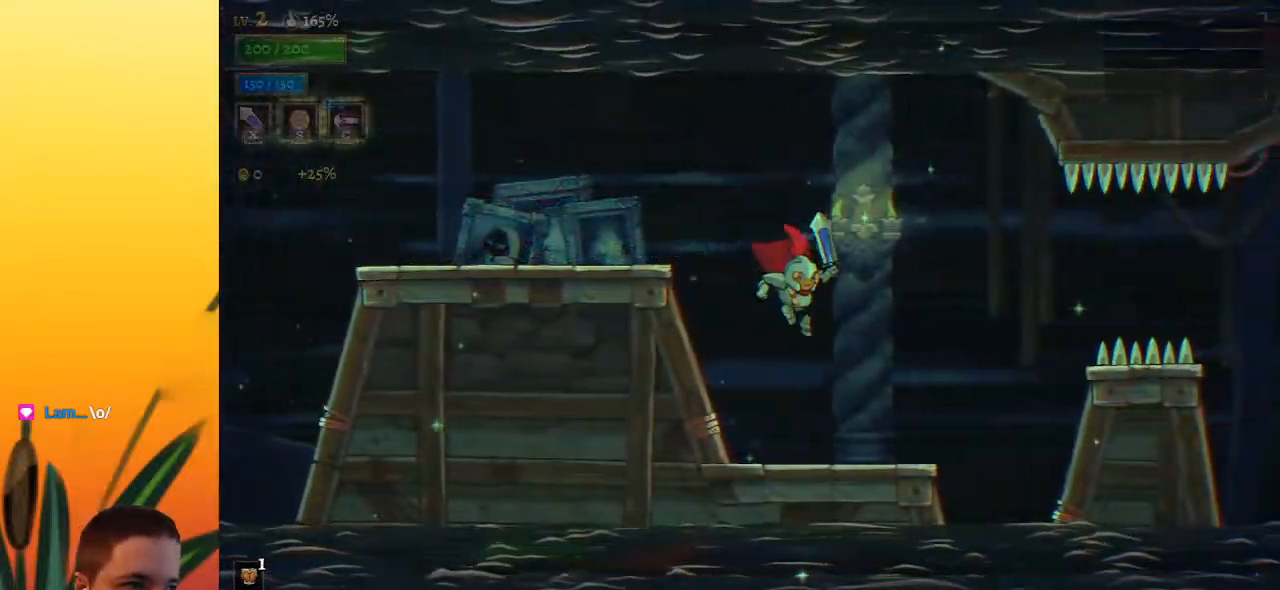
{"keys": ["d", "right", "z"], "events": [[283, "z", "down"], [467, "d", "down"]]}
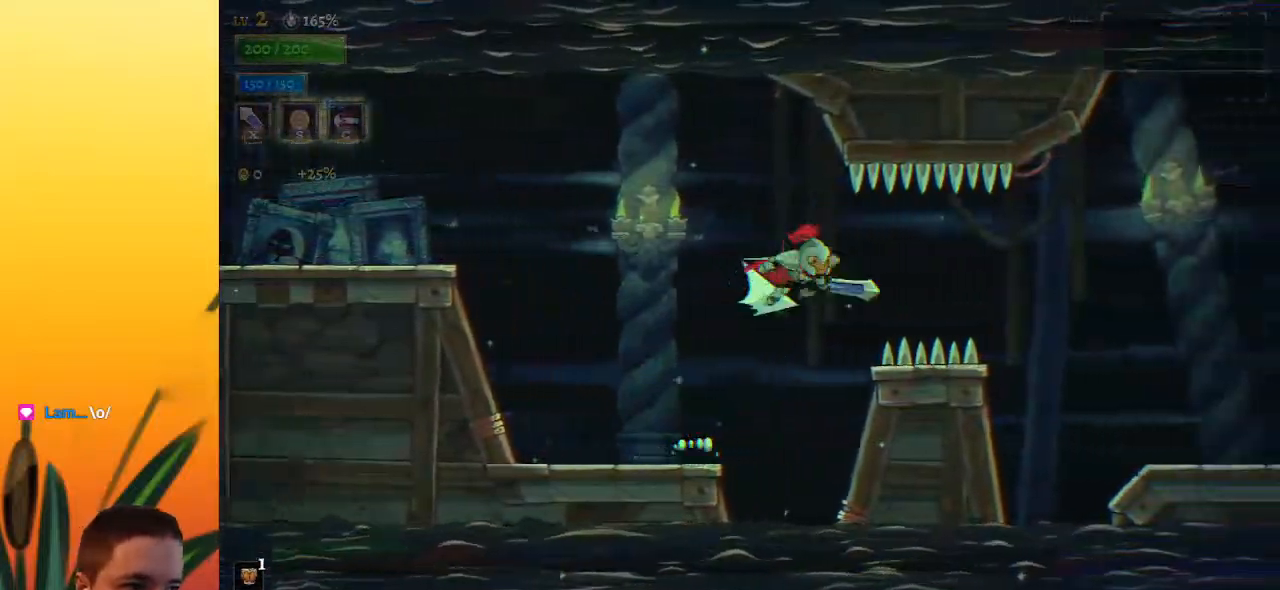
{"keys": ["right"], "events": [[17, "z", "up"], [150, "d", "up"]]}
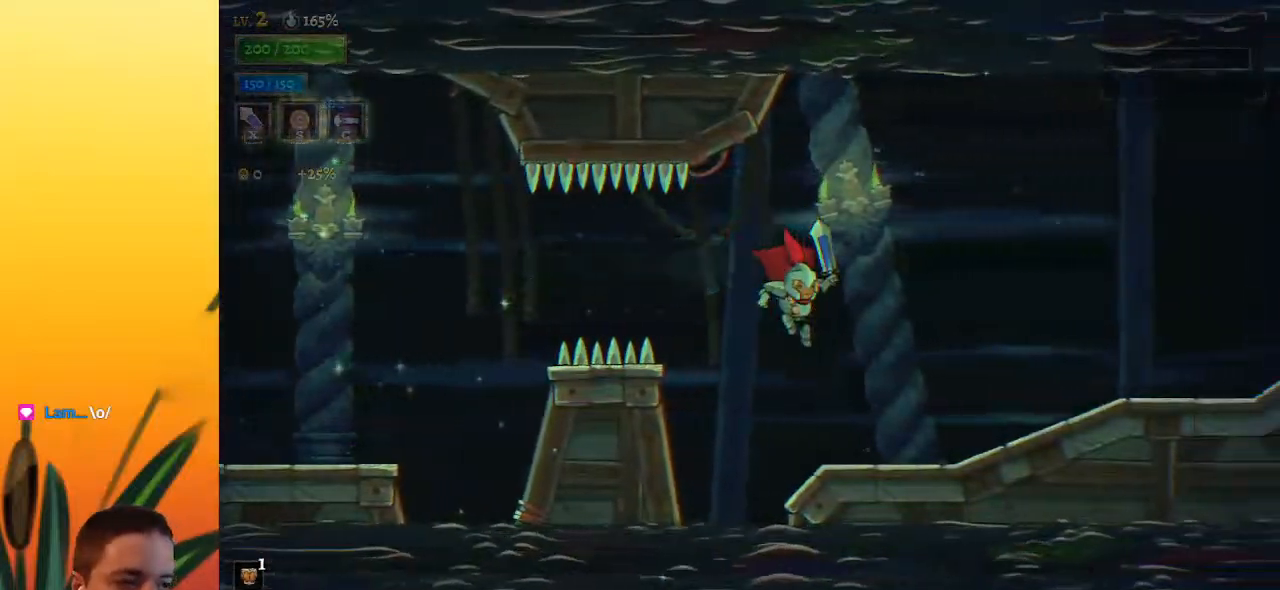
{"keys": ["right"], "events": [[267, "d", "down"], [400, "d", "up"]]}
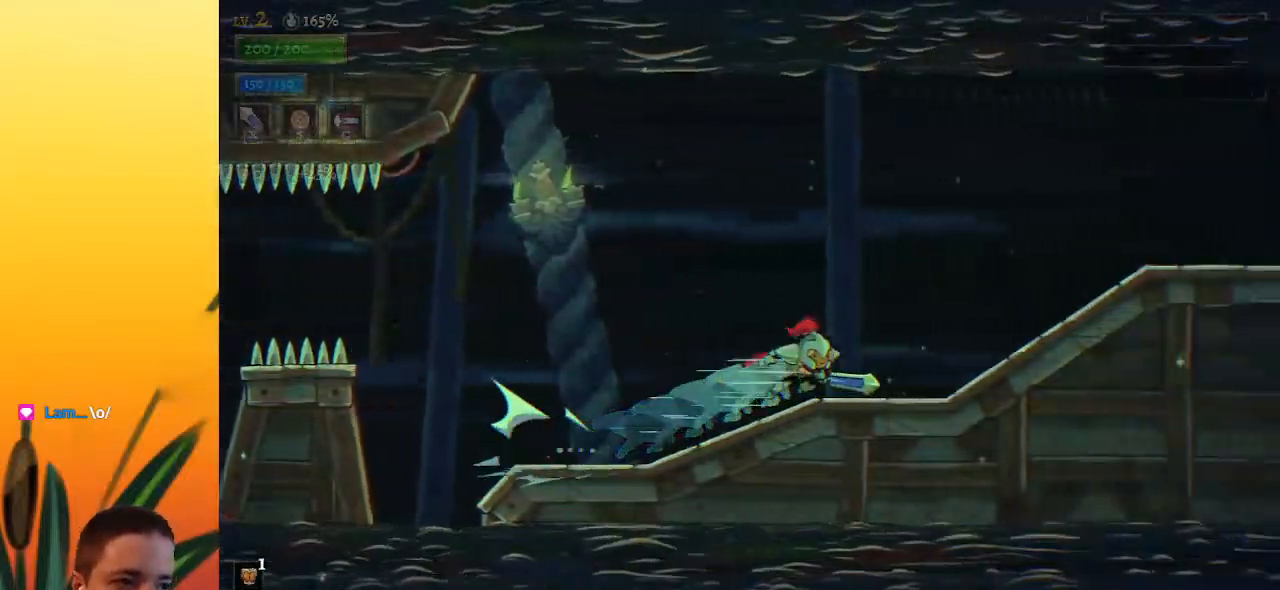
{"keys": ["d", "right"], "events": [[100, "d", "down"], [283, "d", "up"], [417, "d", "down"]]}
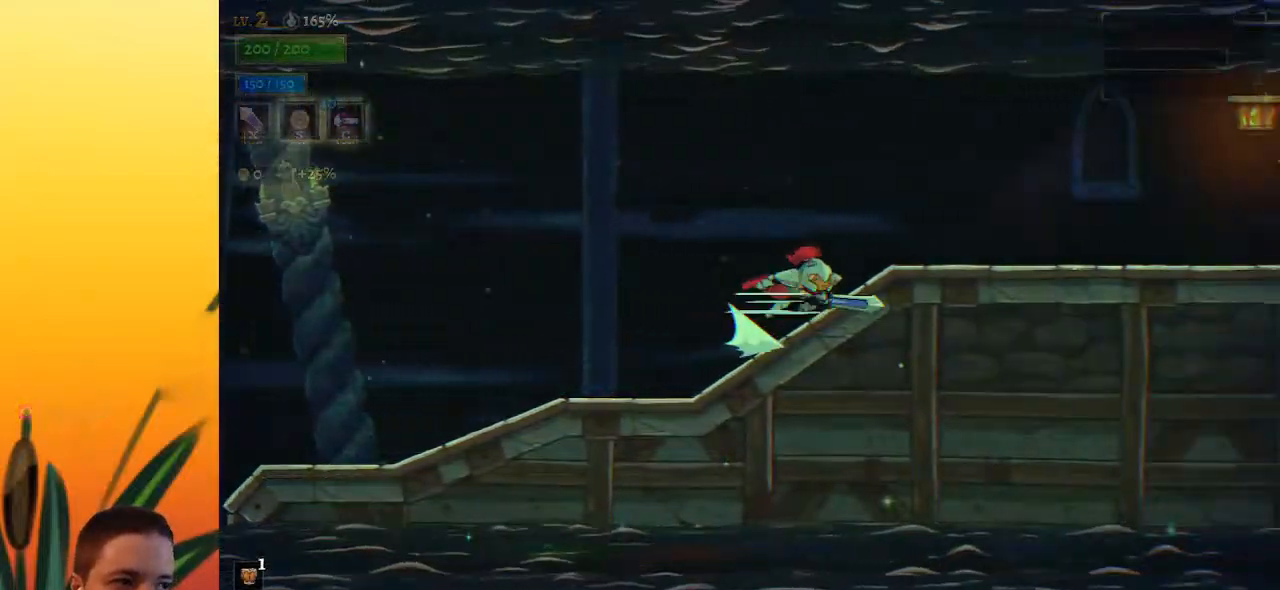
{"keys": ["right"], "events": [[117, "d", "up"], [300, "d", "down"], [483, "d", "up"]]}
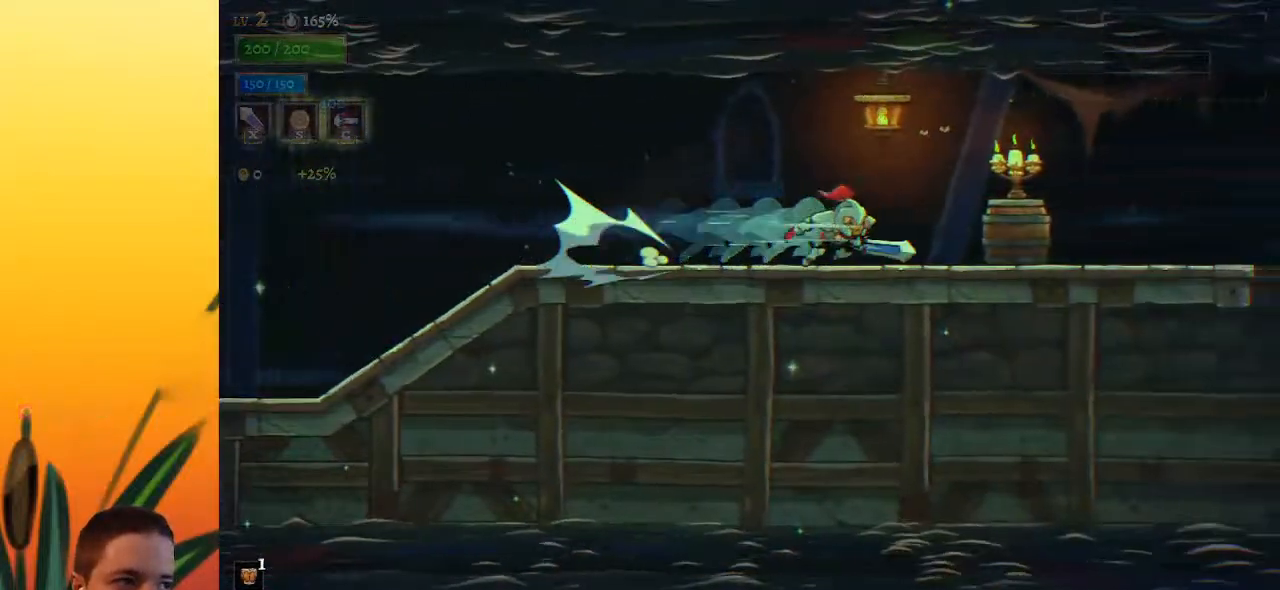
{"keys": [], "events": [[167, "d", "down"], [317, "d", "up"], [450, "right", "up"]]}
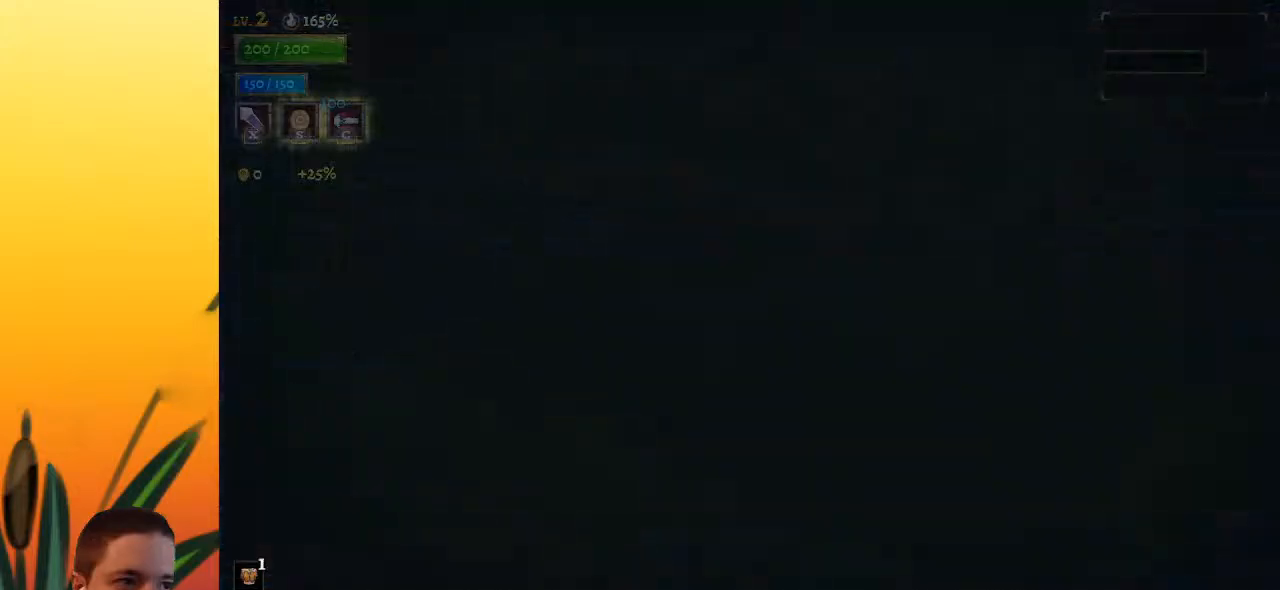
{"keys": [], "events": []}
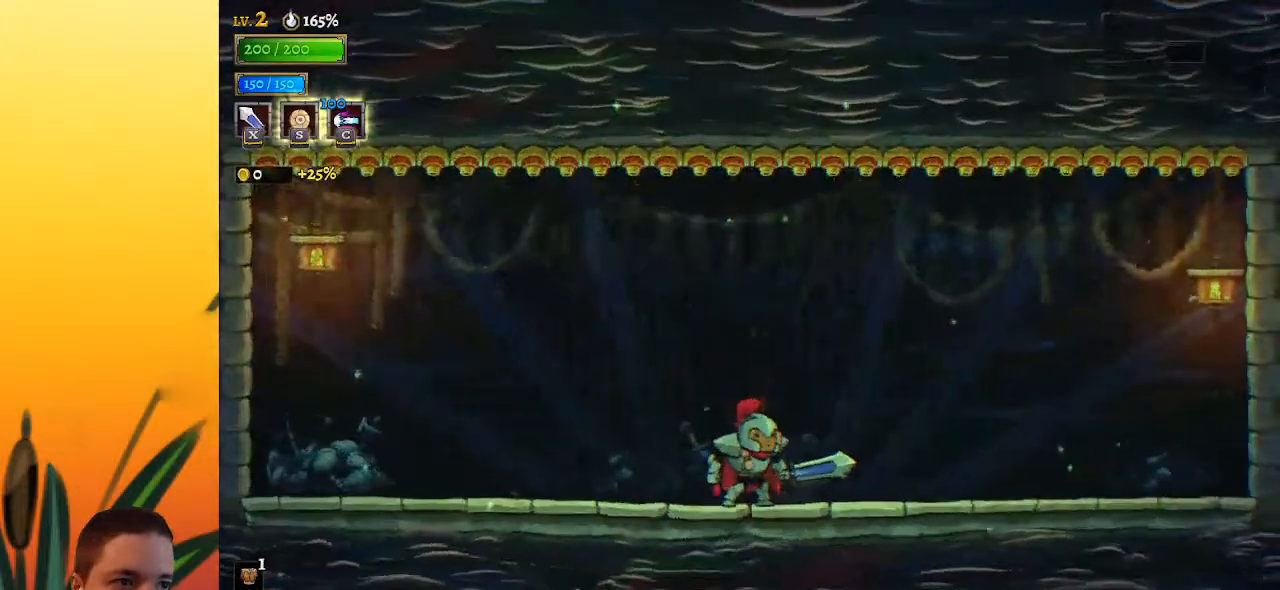
{"keys": [], "events": []}
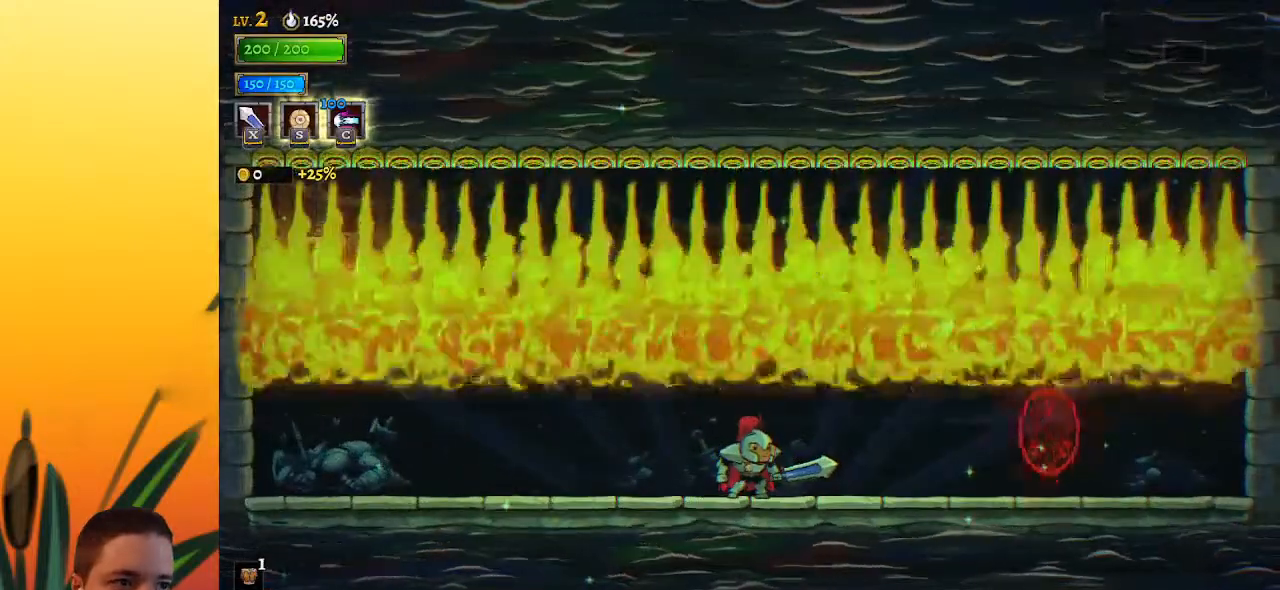
{"keys": [], "events": [[217, "left", "down"], [300, "left", "up"], [400, "right", "down"], [450, "right", "up"]]}
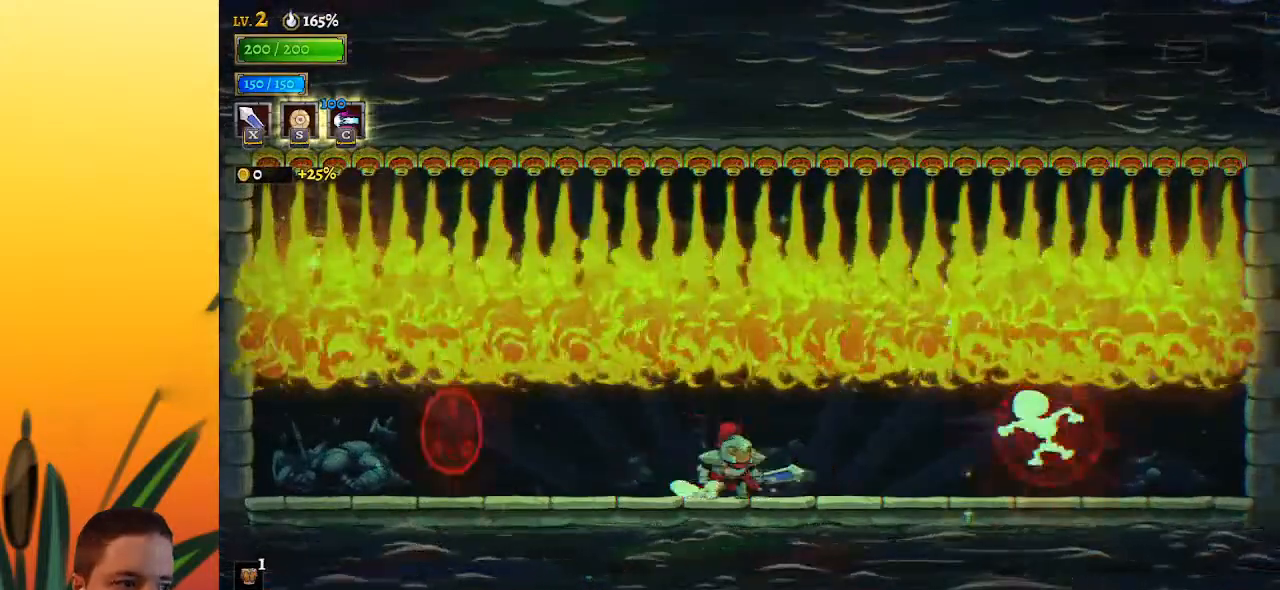
{"keys": ["d", "x"], "events": [[267, "d", "down"], [267, "right", "down"], [317, "x", "down"], [467, "right", "up"]]}
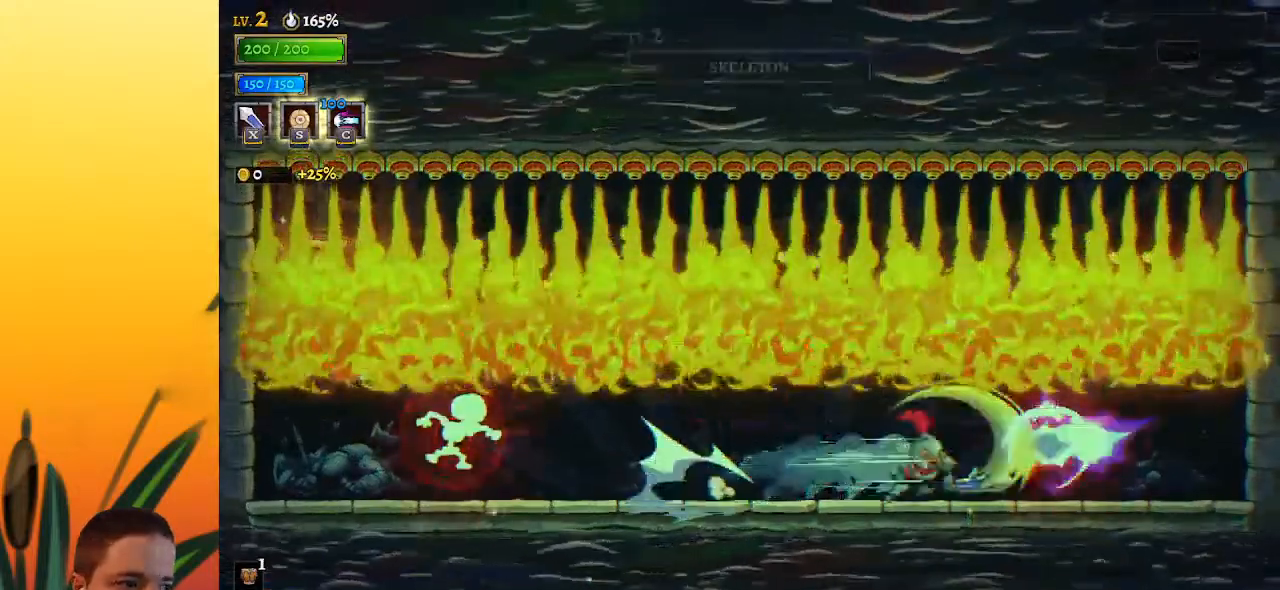
{"keys": ["left"], "events": [[17, "d", "up"], [17, "x", "up"], [200, "right", "down"], [383, "right", "up"], [483, "left", "down"]]}
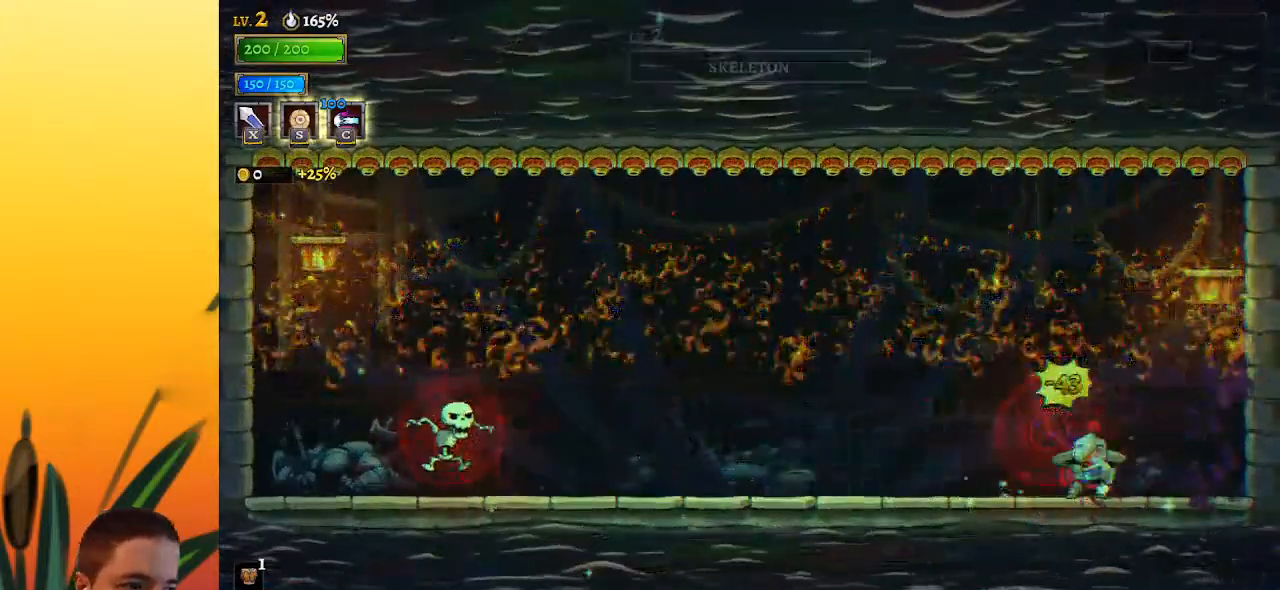
{"keys": ["left"], "events": []}
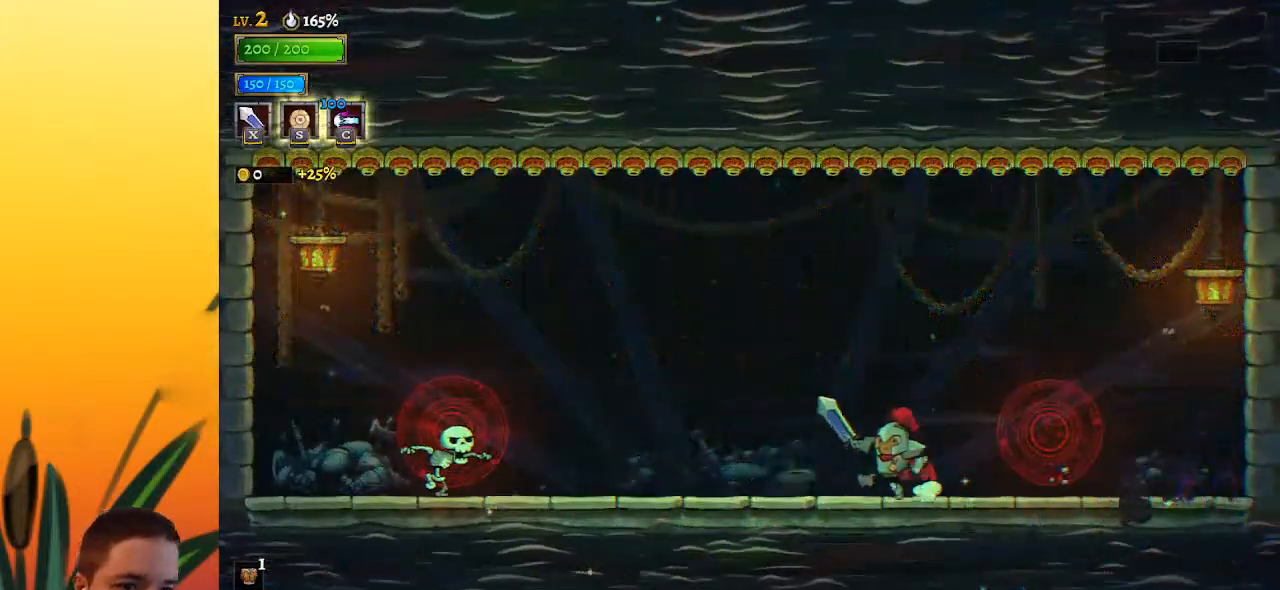
{"keys": ["left"], "events": [[183, "a", "down"], [233, "x", "down"], [367, "a", "up"], [417, "x", "up"]]}
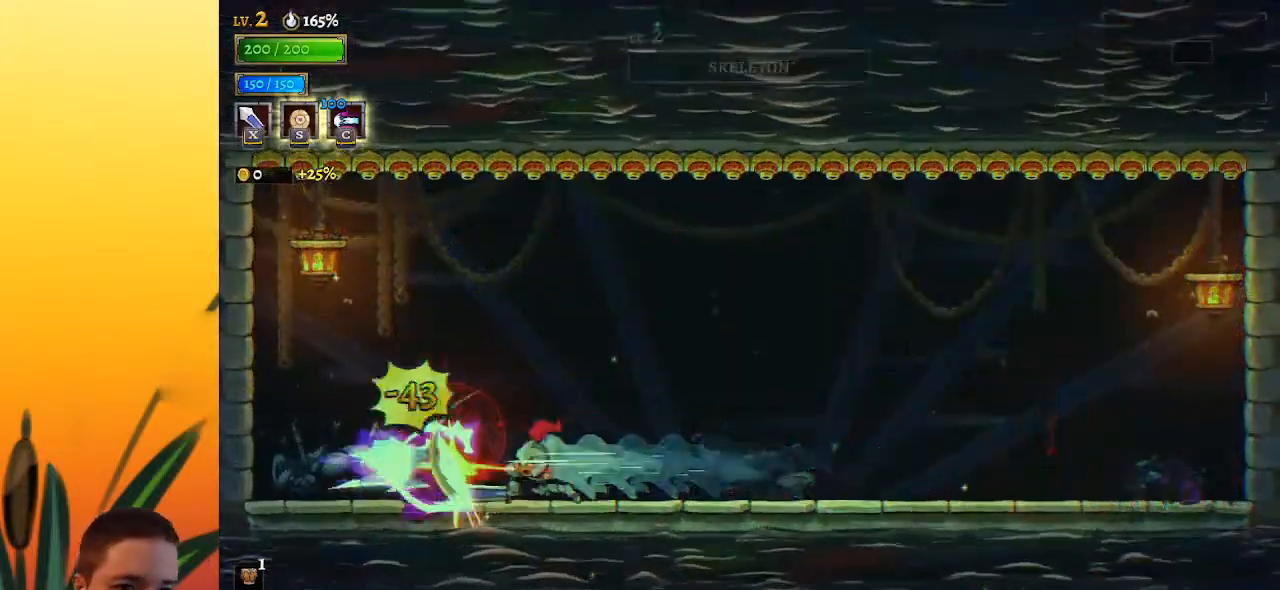
{"keys": ["right"], "events": [[100, "left", "up"], [150, "right", "down"]]}
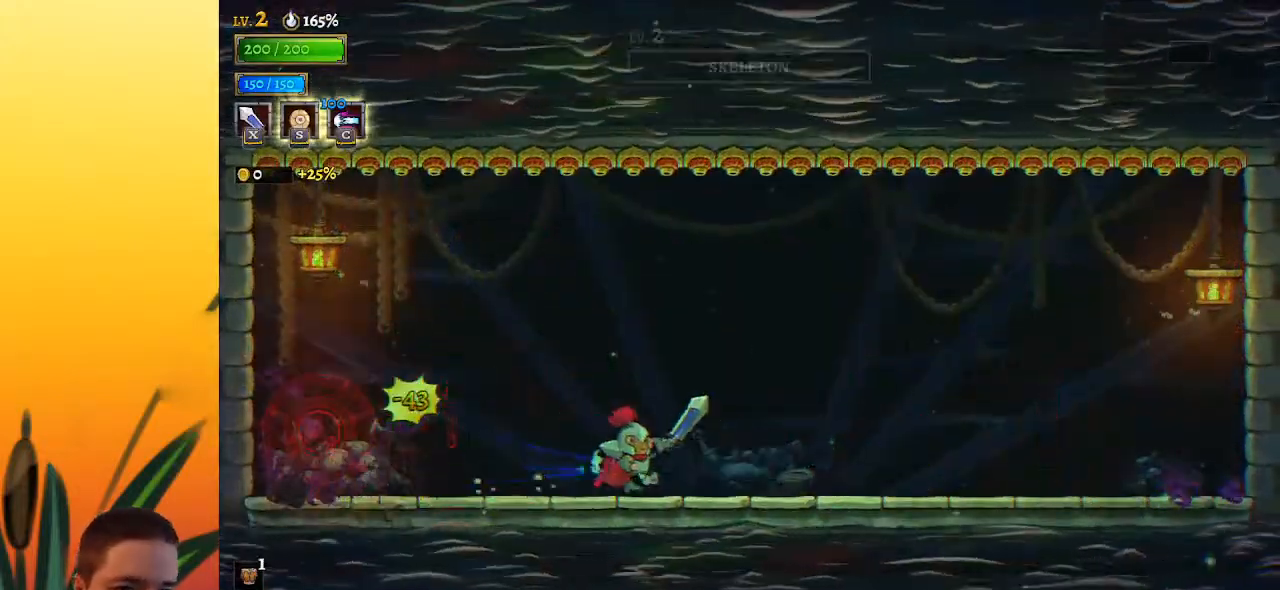
{"keys": [], "events": [[167, "left", "down"], [167, "right", "up"], [350, "left", "up"]]}
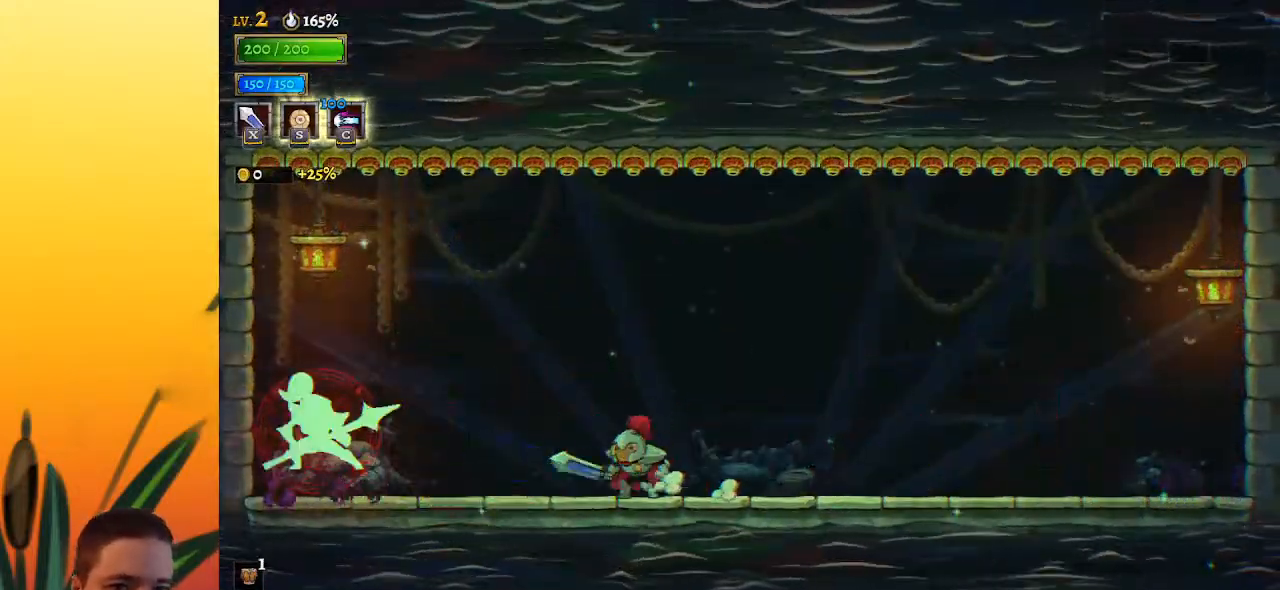
{"keys": [], "events": [[133, "left", "down"], [183, "a", "down"], [283, "x", "down"], [417, "a", "up"], [417, "x", "up"], [467, "left", "up"]]}
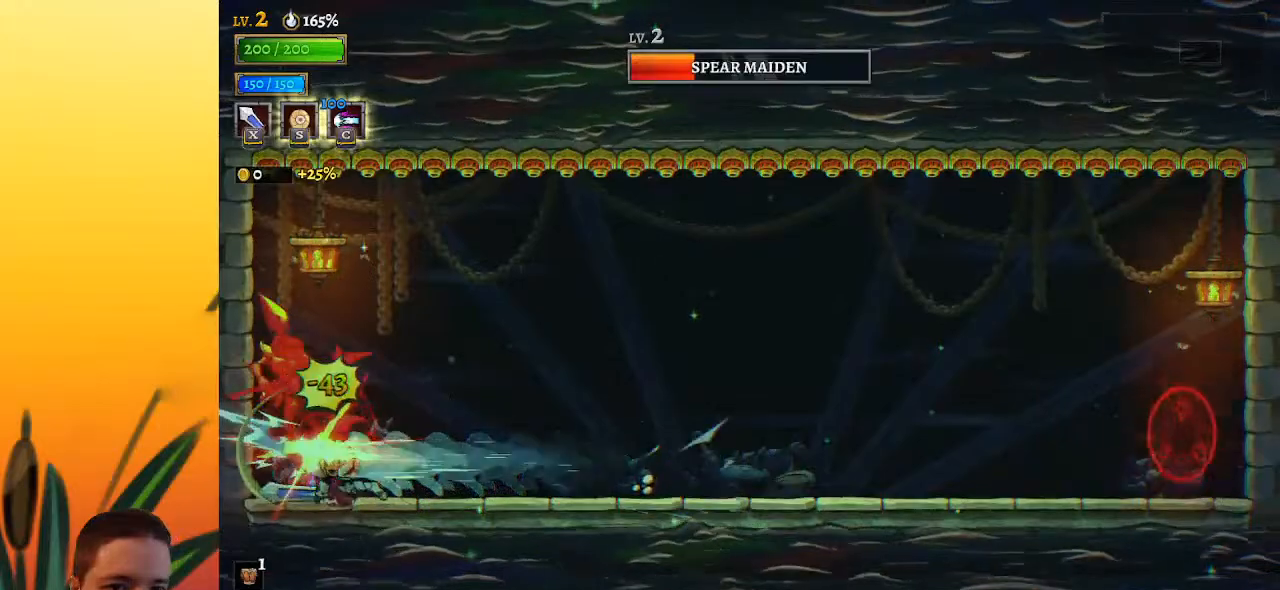
{"keys": ["d", "right"], "events": [[250, "x", "down"], [350, "right", "down"], [383, "d", "down"], [383, "x", "up"]]}
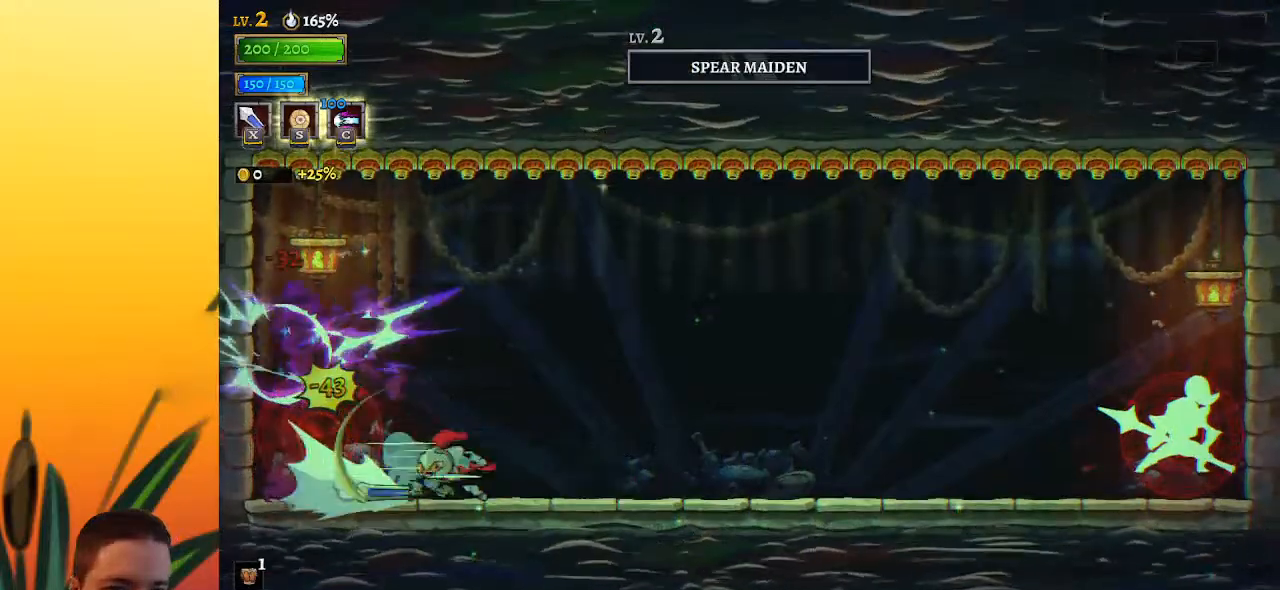
{"keys": ["right"], "events": [[117, "d", "up"]]}